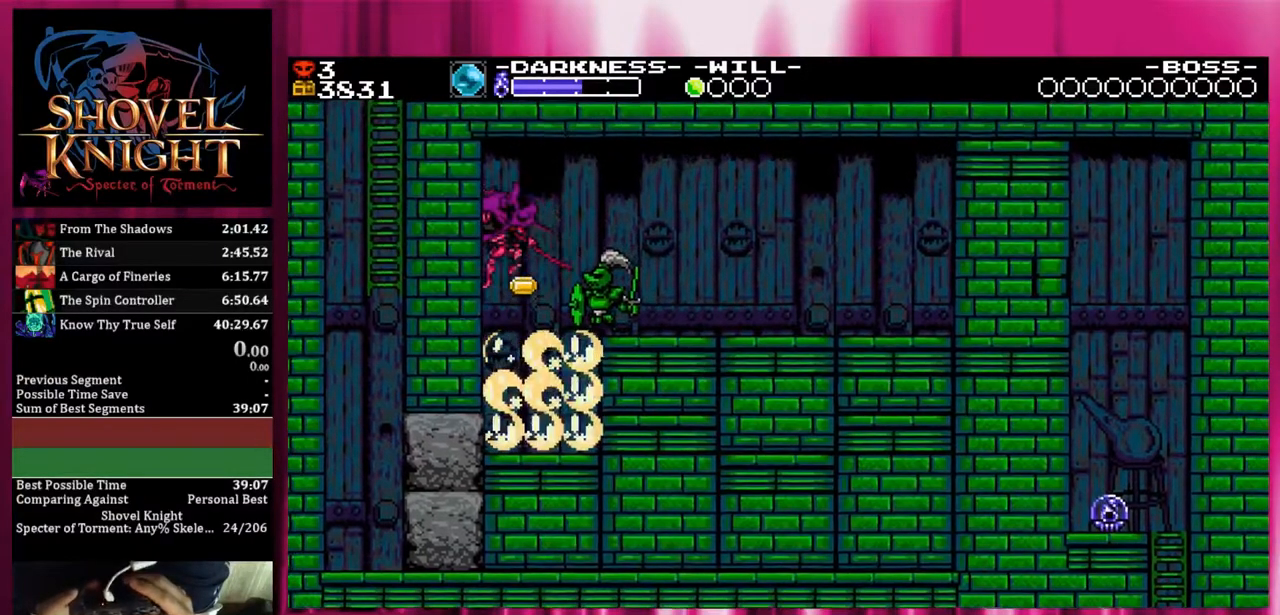
Gameplay with a controller (PlayStation layout); each line is a JSON object with the inputs held at the frame after it. "events" lists button and stick changes between this image and that frame as [ms after this image, input, new state], when the widget could be followed in between. Not read: left_stick right_stick.
{"buttons": [], "events": []}
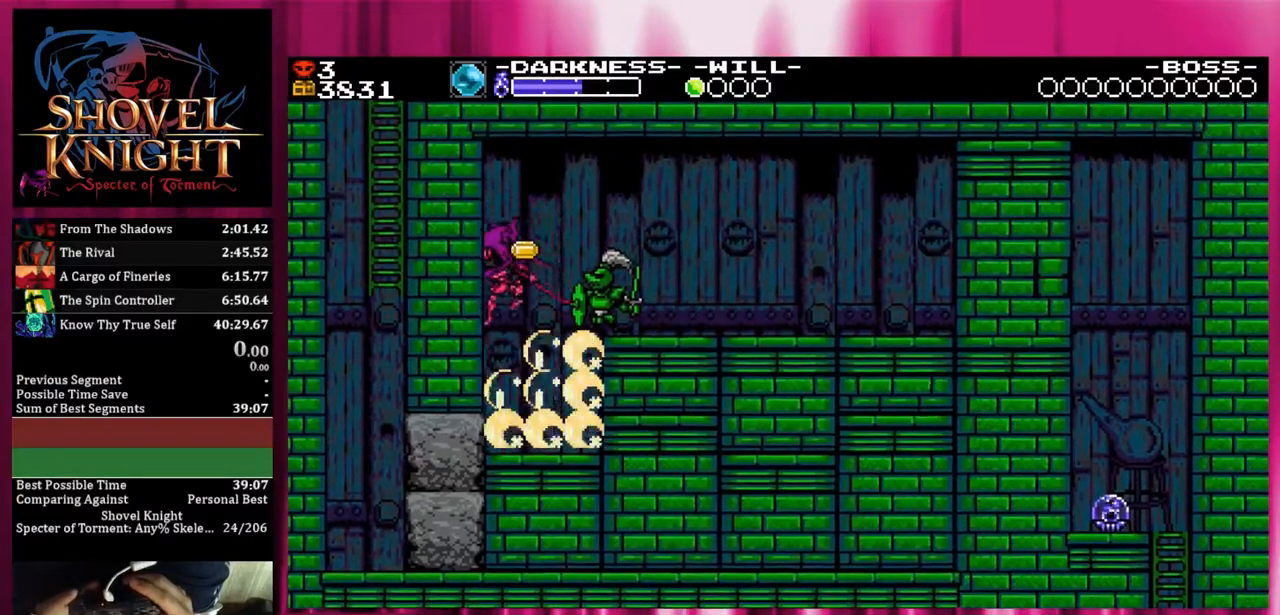
{"buttons": ["SQUARE"], "events": [[450, "SQUARE", "down"]]}
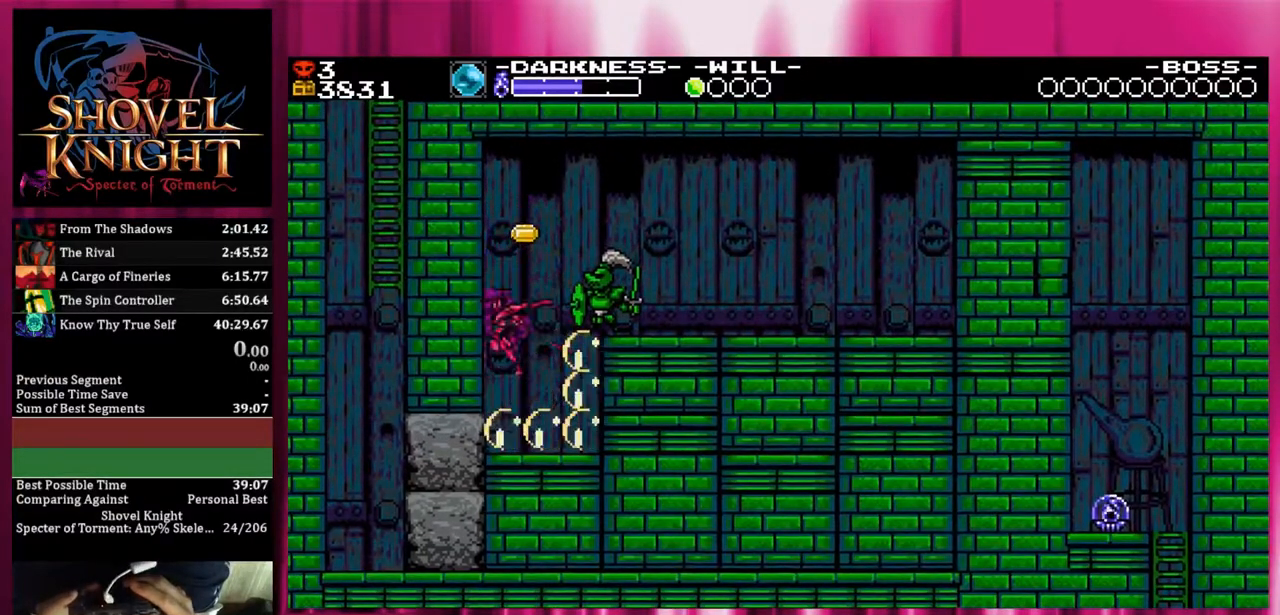
{"buttons": ["SQUARE"], "events": []}
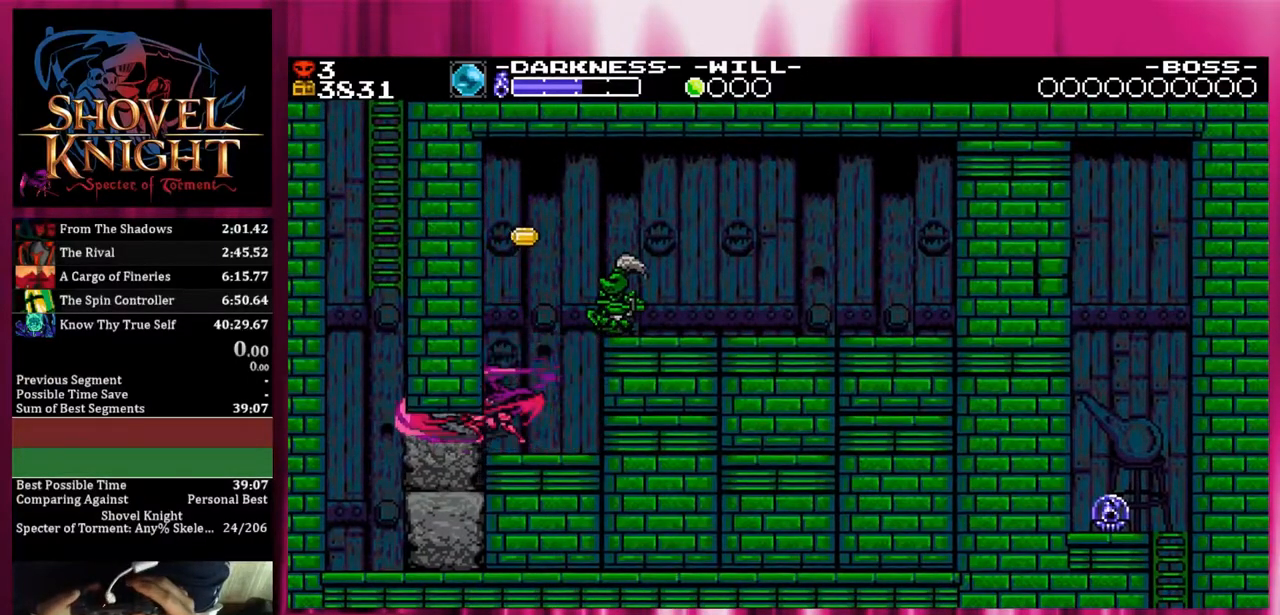
{"buttons": ["CROSS", "SQUARE"], "events": [[450, "CROSS", "down"]]}
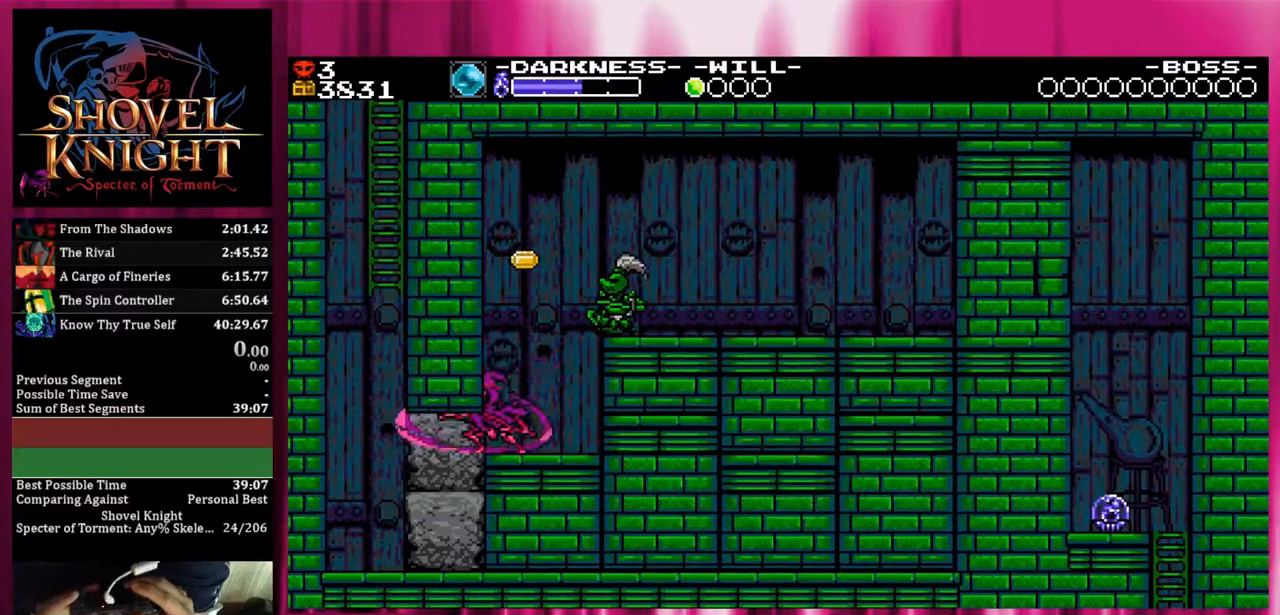
{"buttons": [], "events": [[117, "SQUARE", "up"], [200, "CROSS", "up"]]}
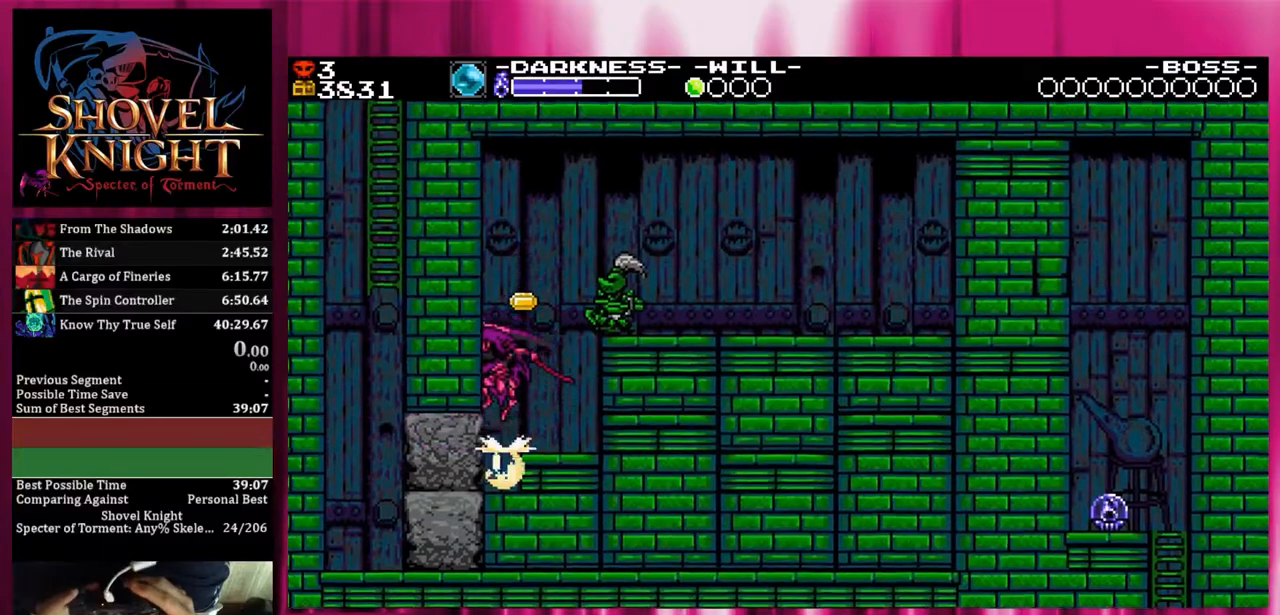
{"buttons": [], "events": []}
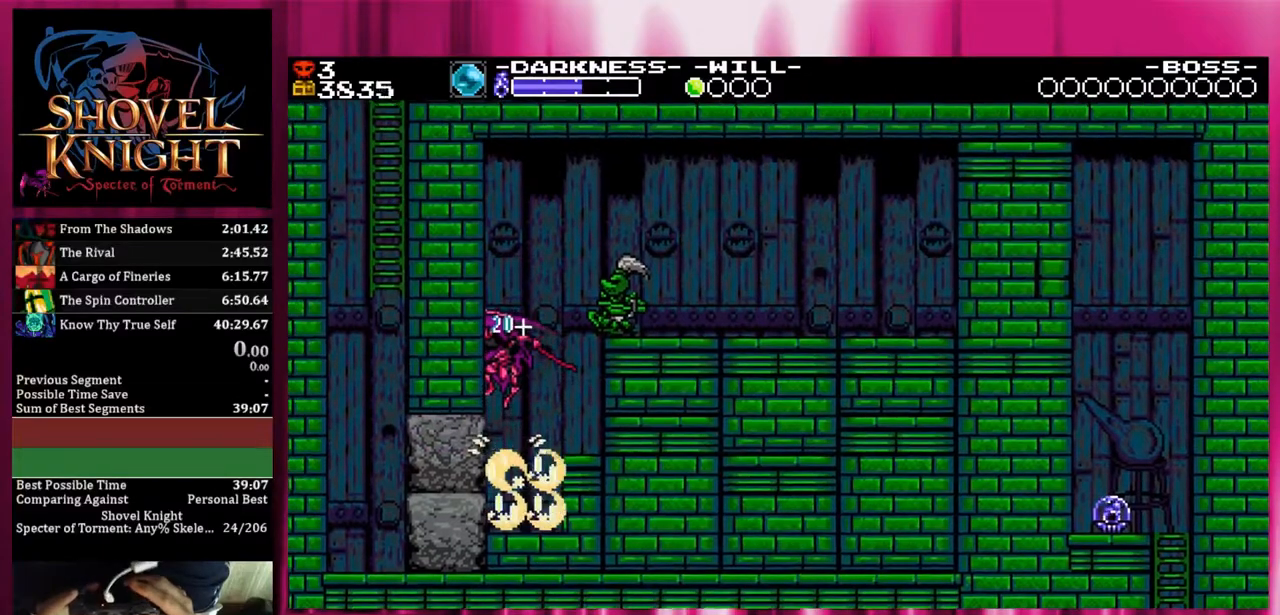
{"buttons": ["SQUARE"], "events": [[367, "SQUARE", "down"]]}
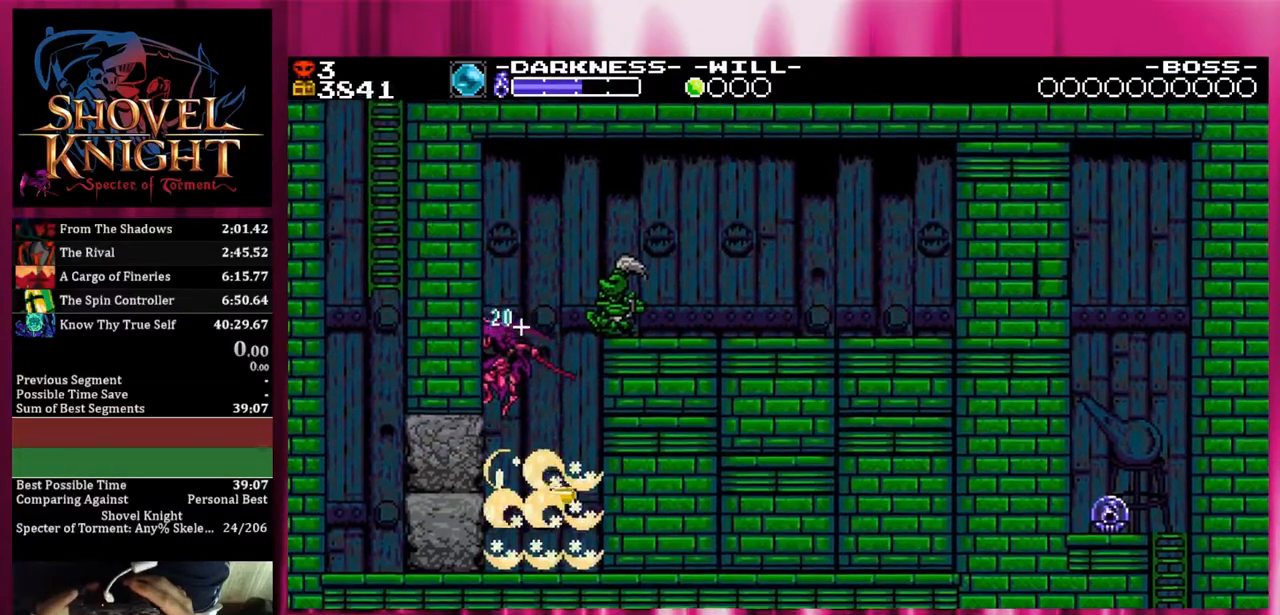
{"buttons": ["SQUARE", "DPAD_LEFT"], "events": [[283, "DPAD_LEFT", "down"]]}
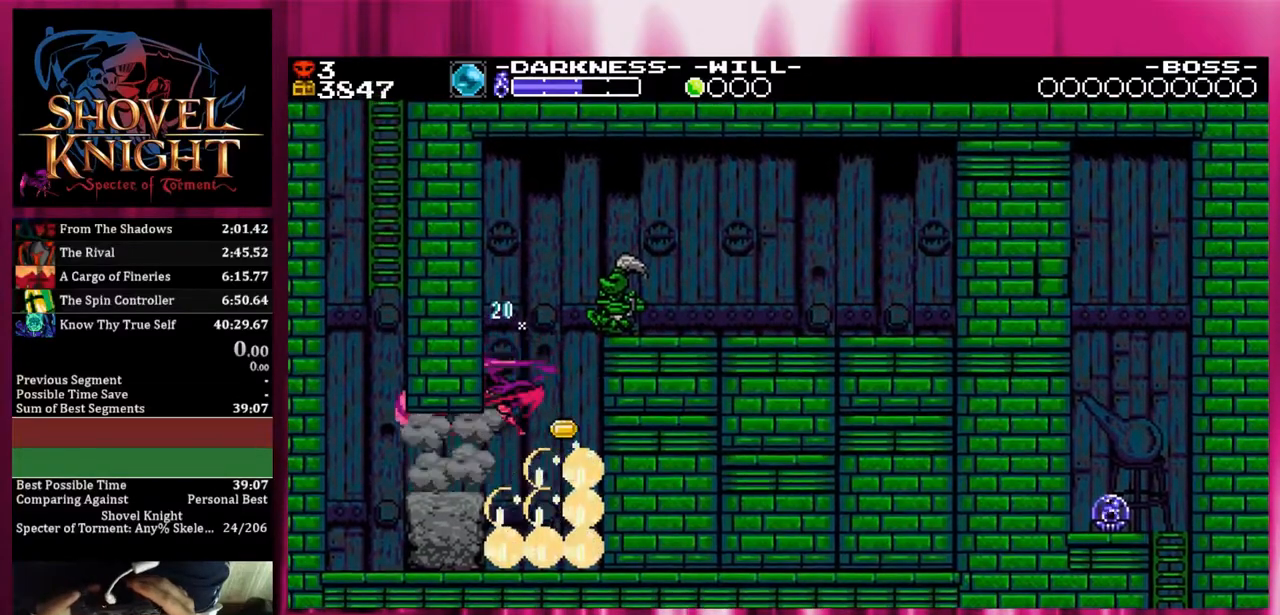
{"buttons": ["DPAD_LEFT"], "events": [[383, "SQUARE", "up"]]}
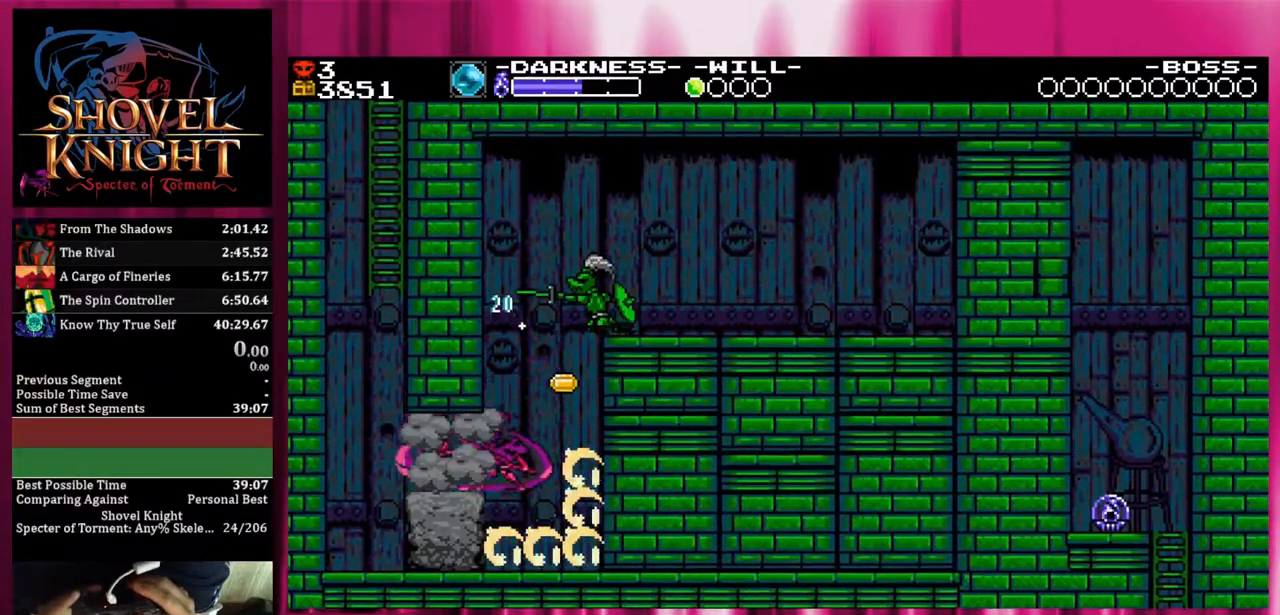
{"buttons": ["DPAD_LEFT"], "events": []}
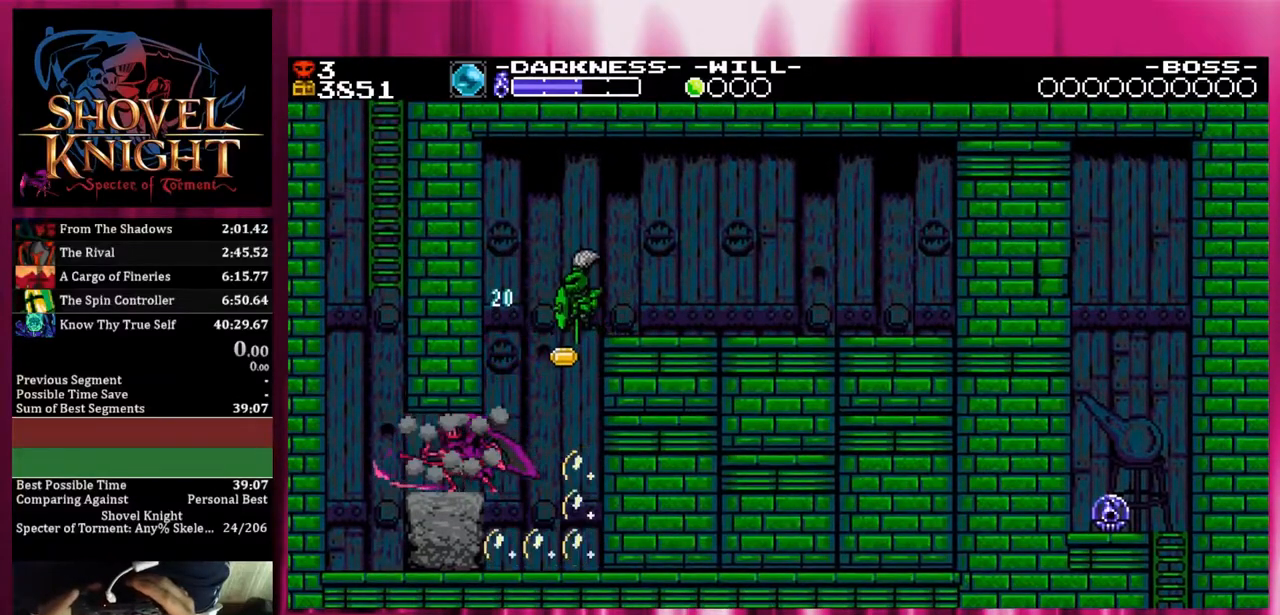
{"buttons": ["DPAD_LEFT"], "events": []}
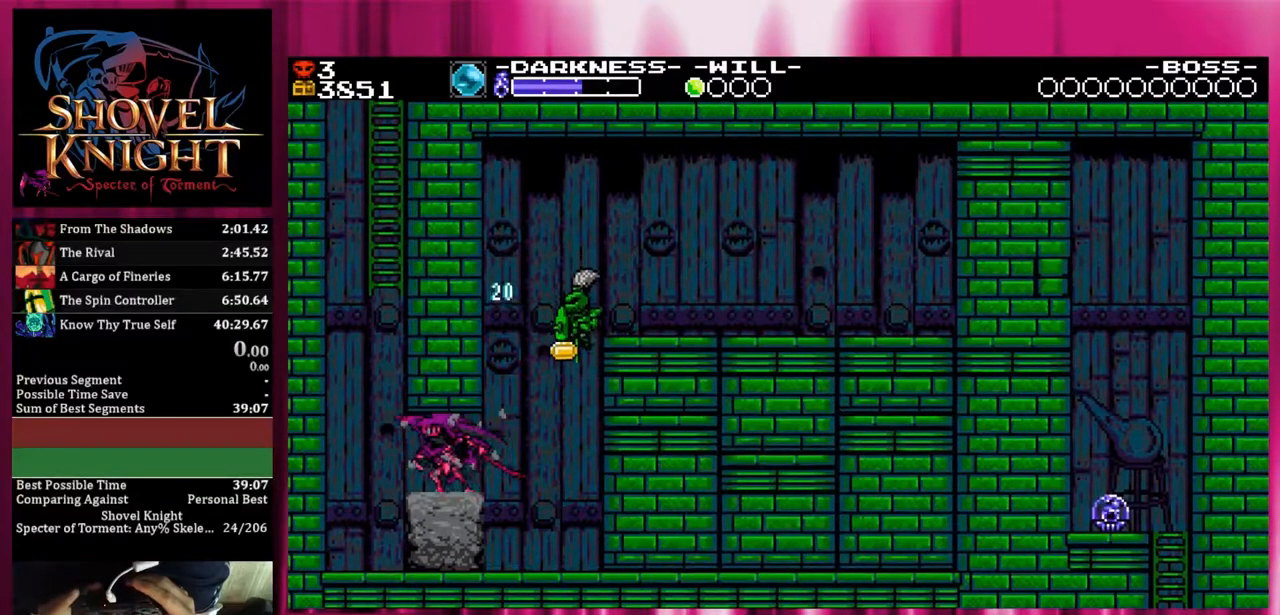
{"buttons": ["DPAD_LEFT"], "events": []}
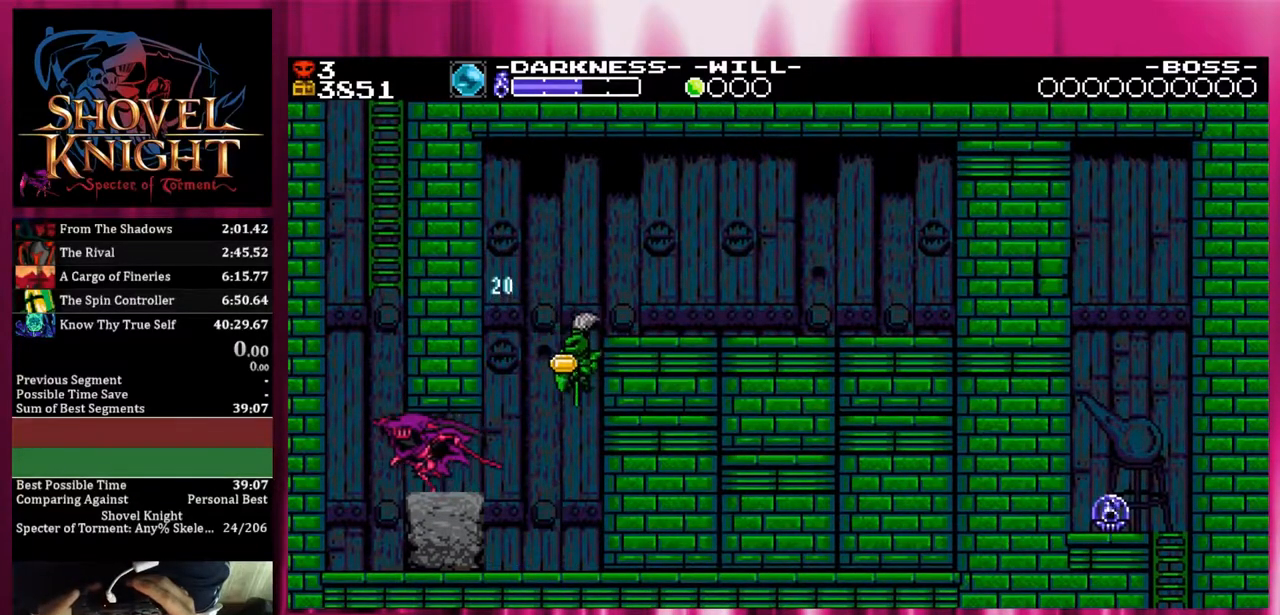
{"buttons": ["DPAD_LEFT"], "events": []}
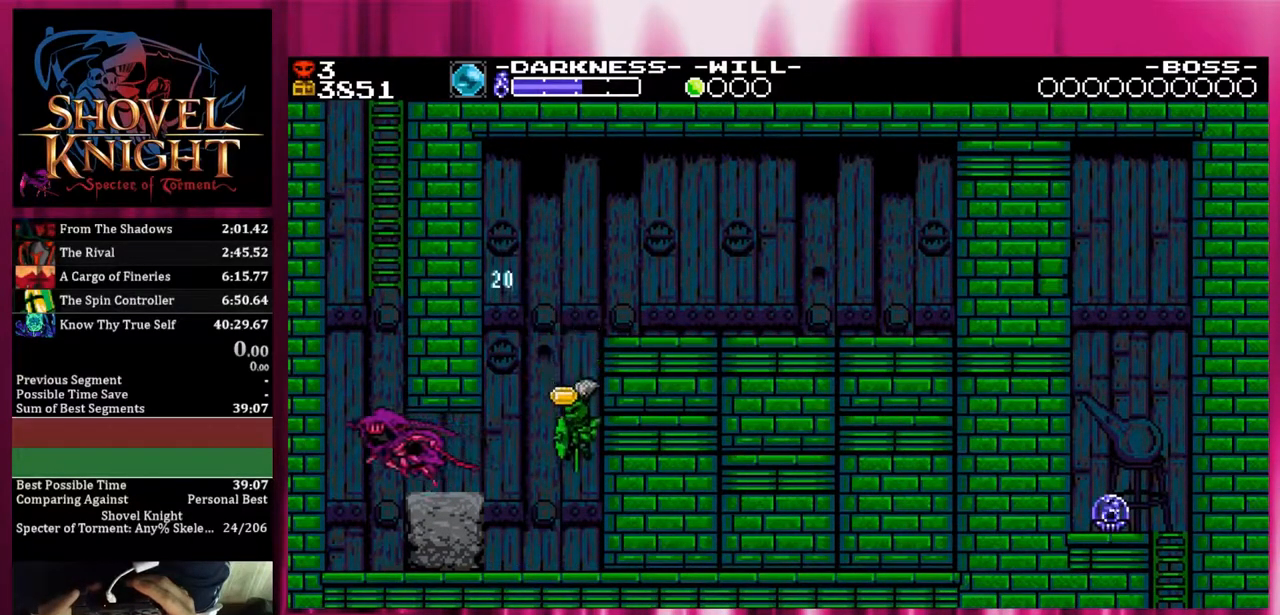
{"buttons": ["DPAD_LEFT"], "events": []}
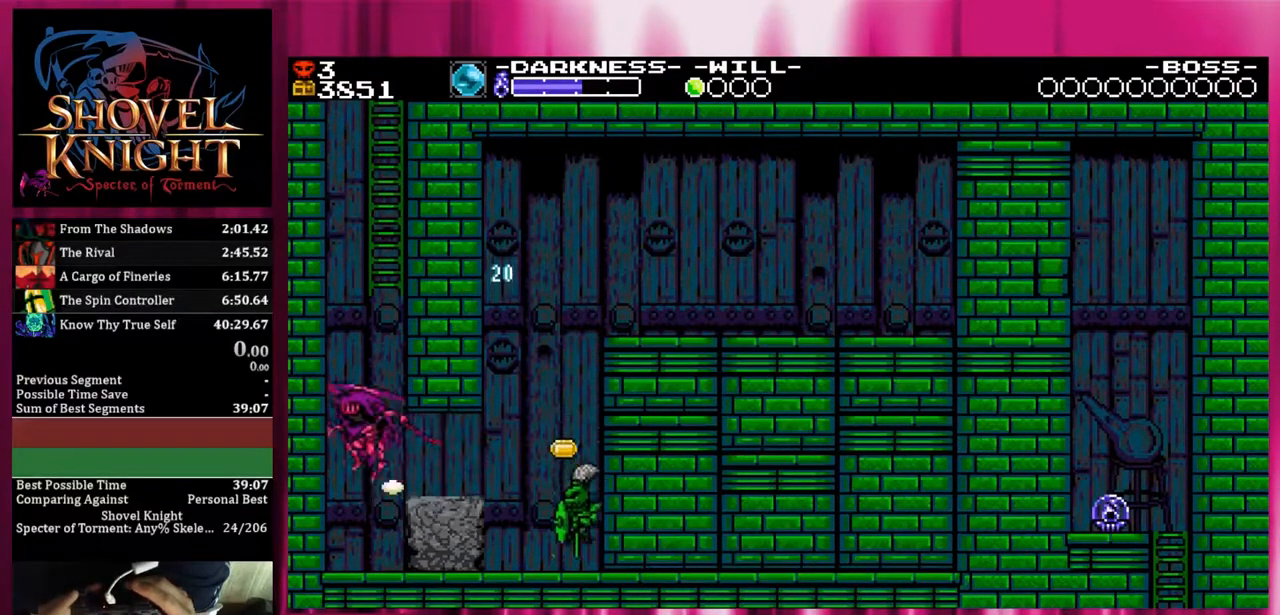
{"buttons": ["CROSS", "DPAD_LEFT"], "events": [[200, "CROSS", "down"]]}
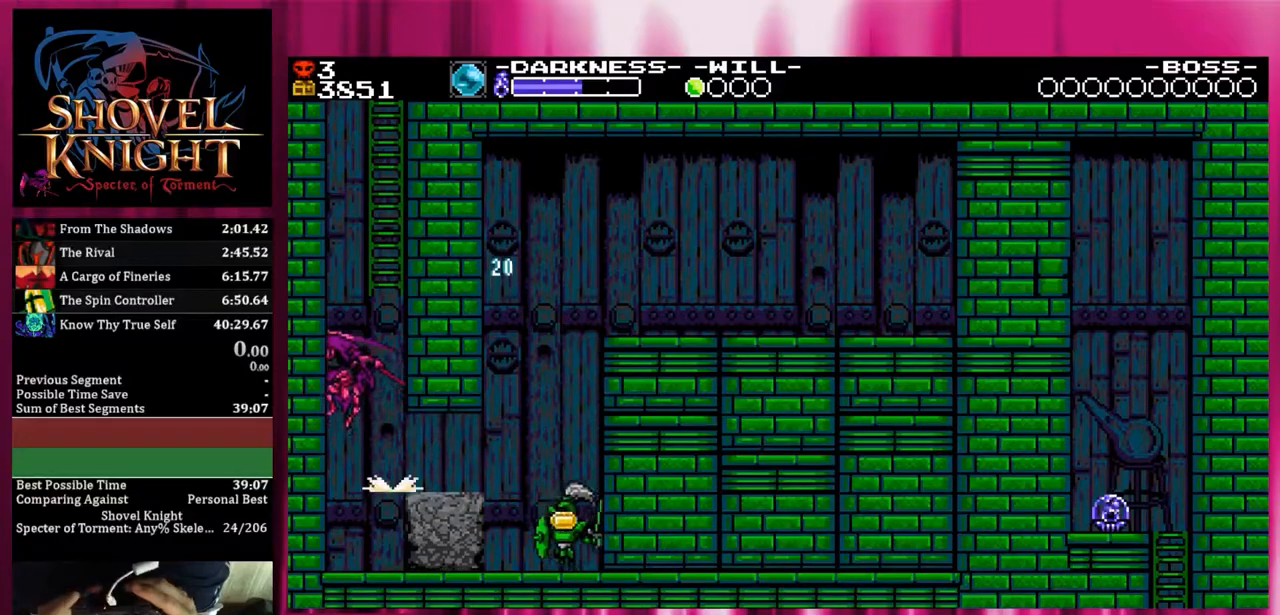
{"buttons": ["DPAD_LEFT"], "events": [[117, "CROSS", "up"]]}
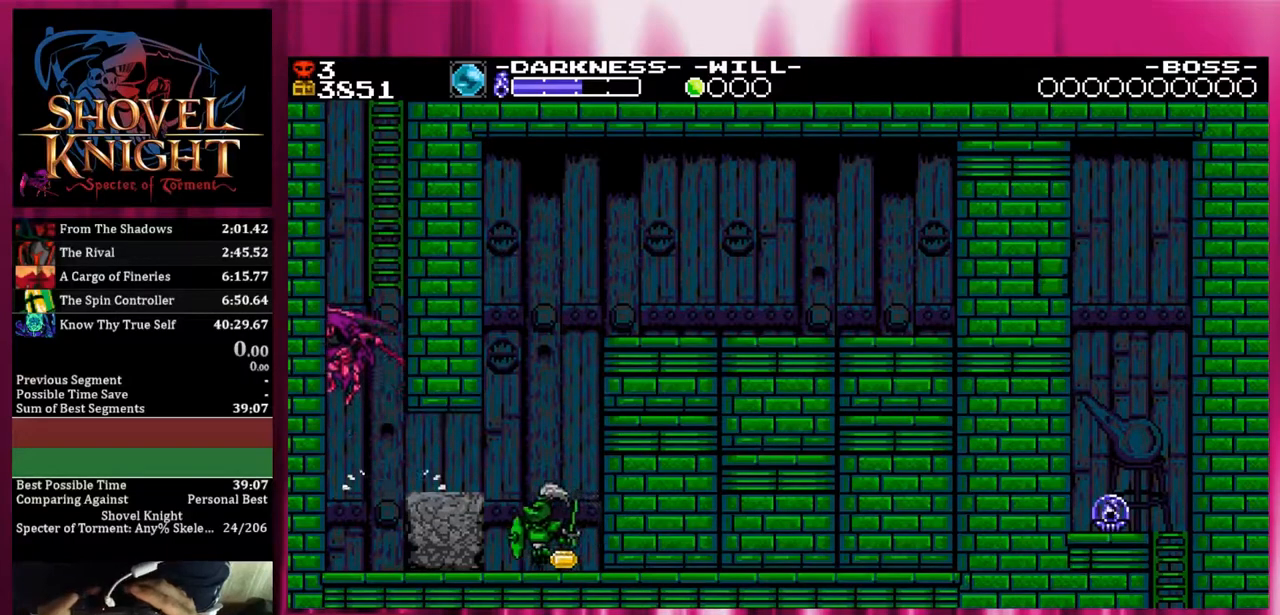
{"buttons": ["CROSS", "DPAD_LEFT"], "events": [[117, "CROSS", "down"]]}
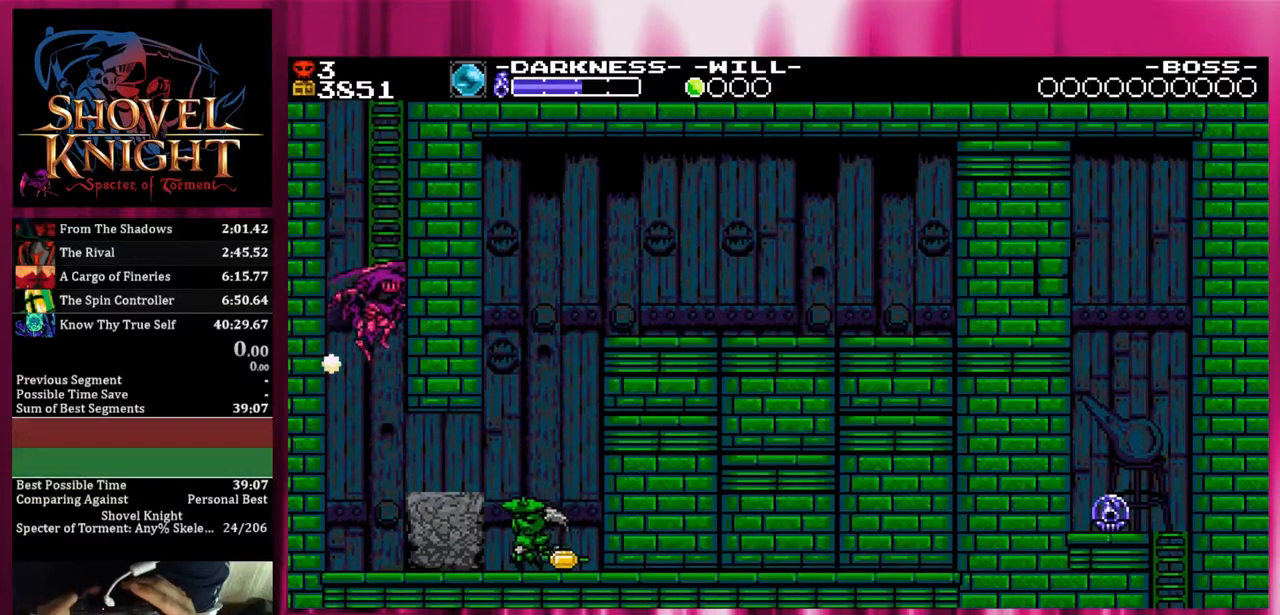
{"buttons": ["DPAD_RIGHT"], "events": [[117, "DPAD_LEFT", "up"], [117, "DPAD_RIGHT", "down"], [167, "CROSS", "up"]]}
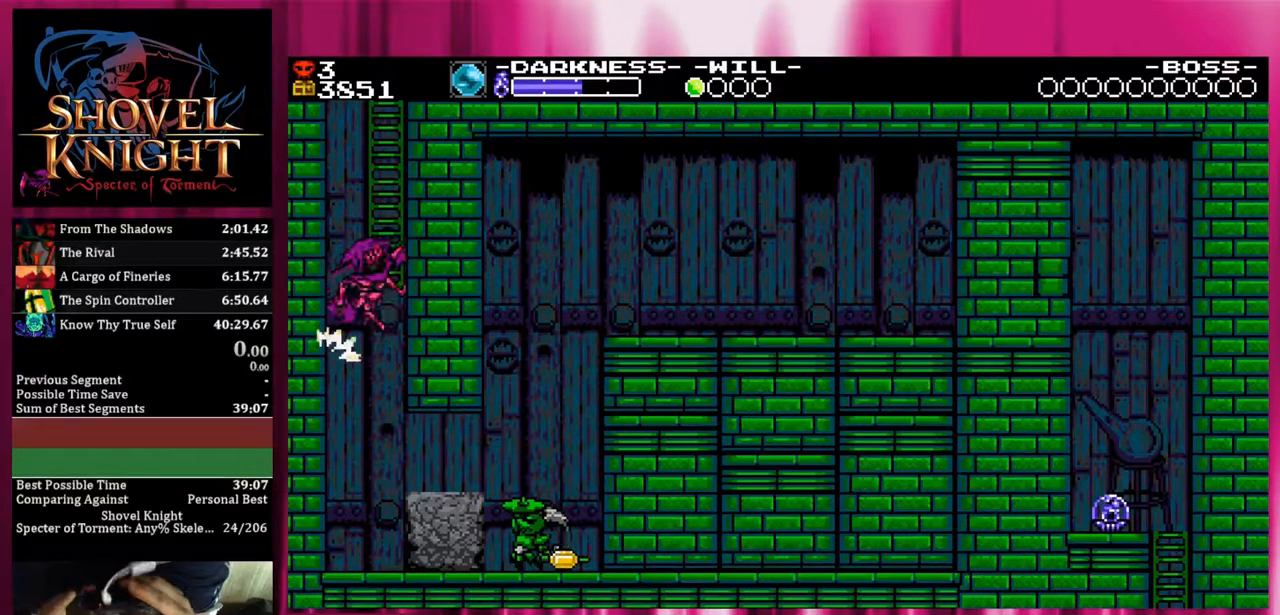
{"buttons": ["CROSS"], "events": [[117, "CROSS", "down"], [117, "DPAD_RIGHT", "up"]]}
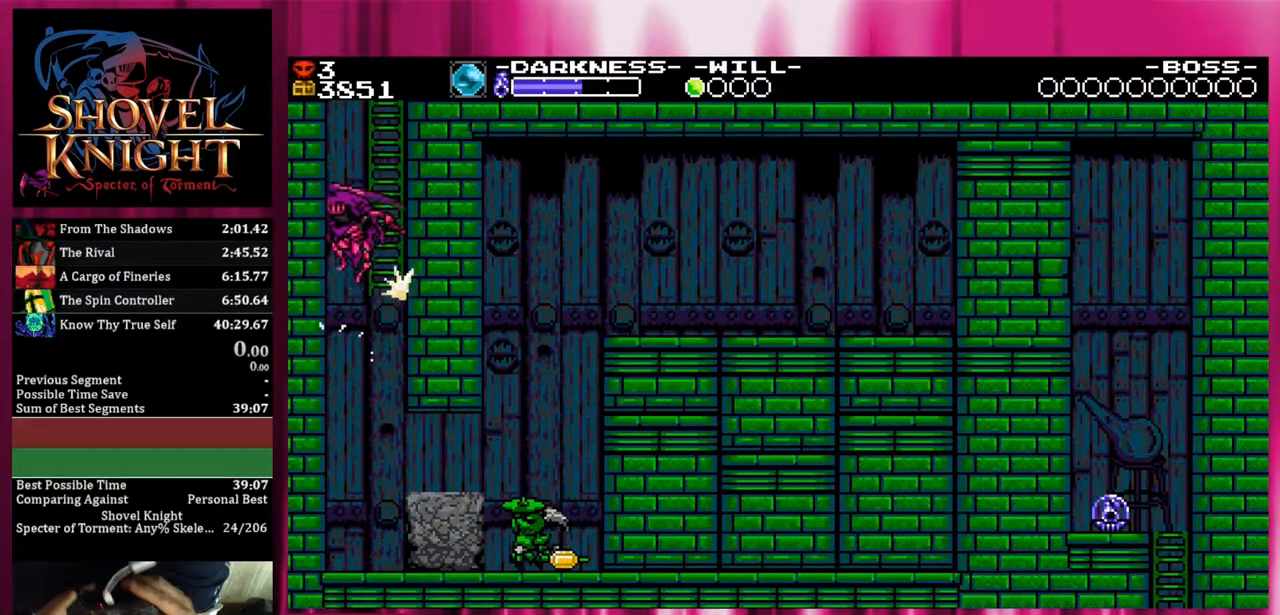
{"buttons": ["DPAD_LEFT"], "events": [[367, "CROSS", "up"], [367, "DPAD_LEFT", "down"]]}
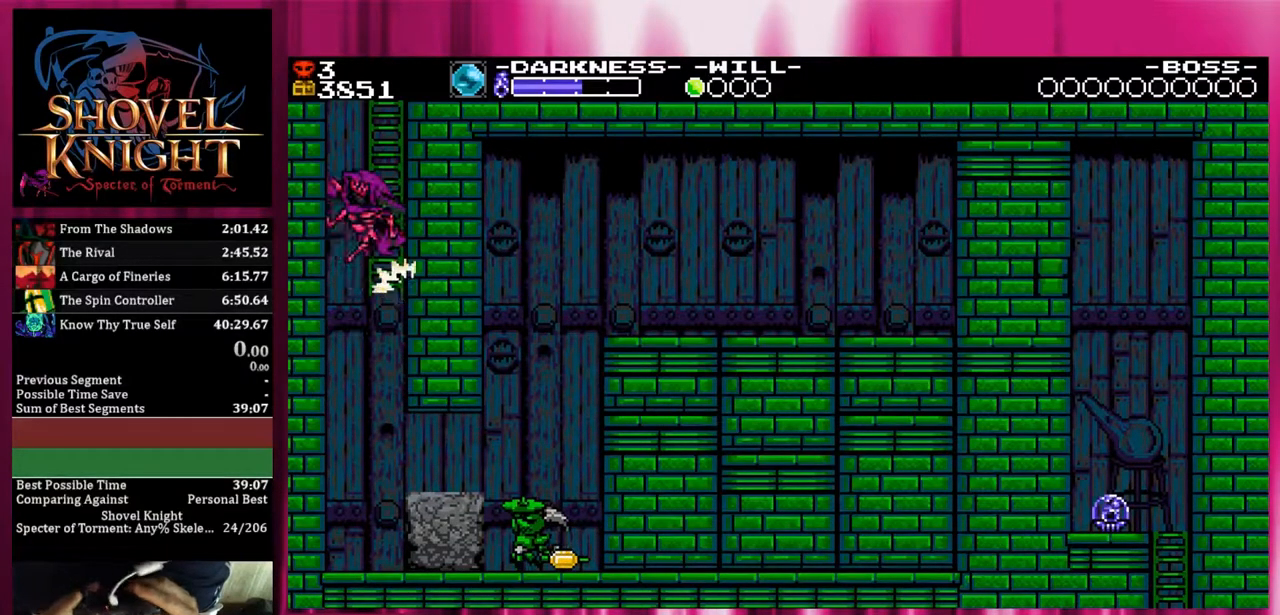
{"buttons": ["CROSS", "DPAD_LEFT"], "events": [[117, "CROSS", "down"]]}
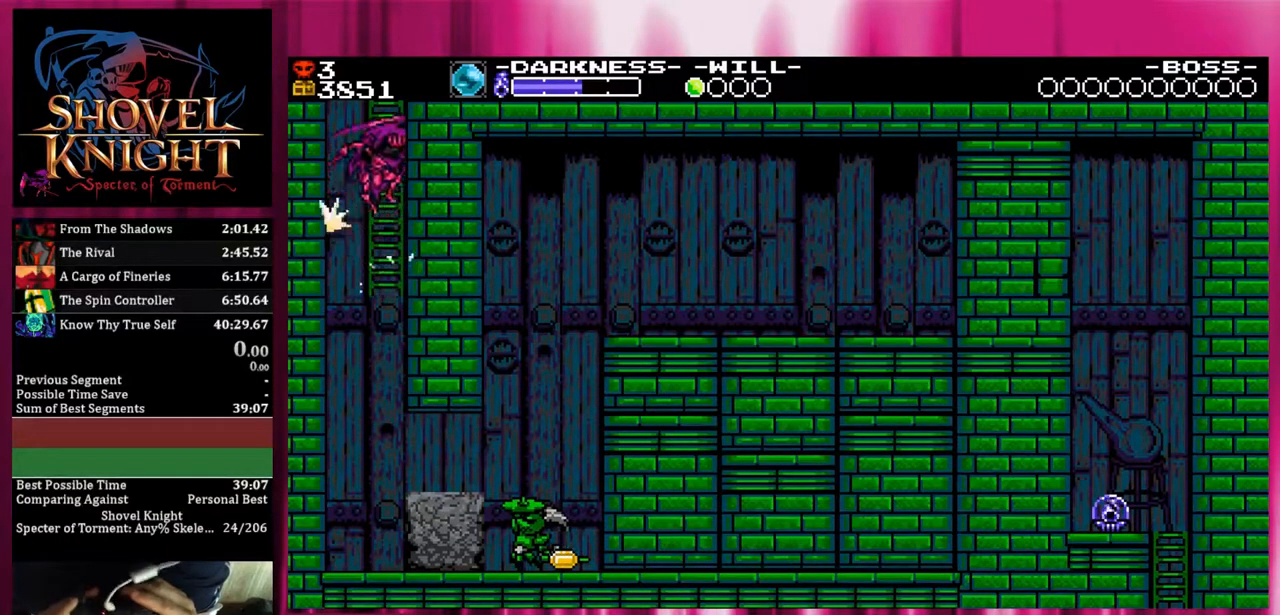
{"buttons": ["CROSS", "DPAD_RIGHT"], "events": [[250, "DPAD_LEFT", "up"], [367, "DPAD_RIGHT", "down"]]}
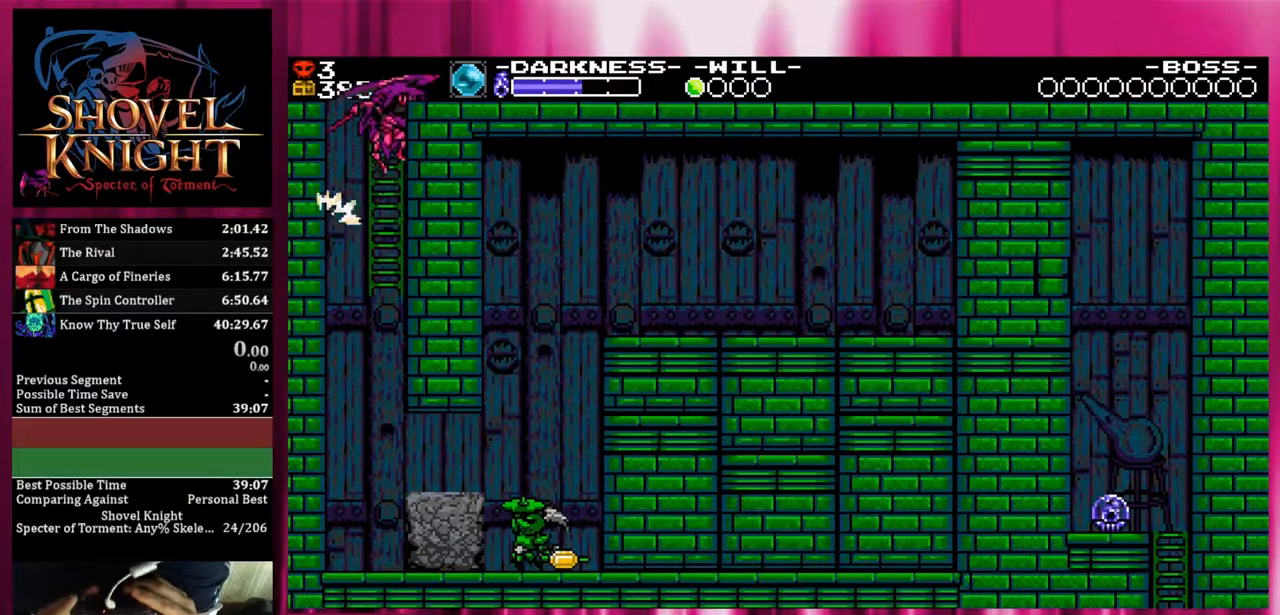
{"buttons": ["DPAD_UP", "DPAD_RIGHT"], "events": [[117, "CROSS", "up"], [117, "DPAD_UP", "down"]]}
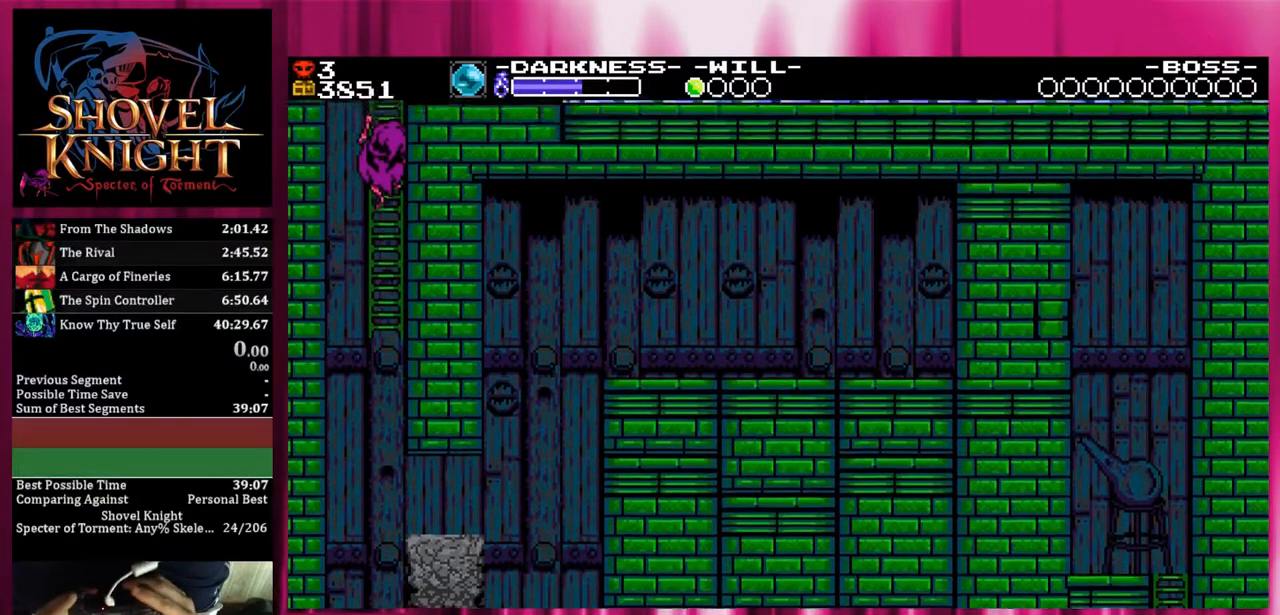
{"buttons": ["DPAD_UP", "DPAD_RIGHT"], "events": []}
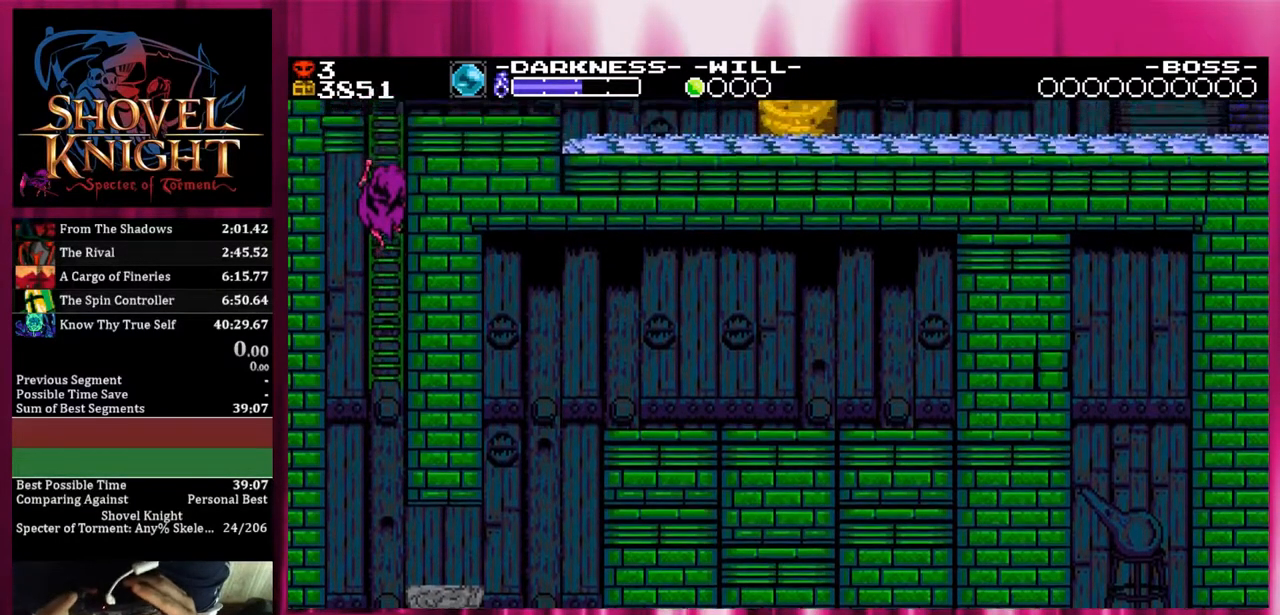
{"buttons": ["DPAD_UP", "DPAD_RIGHT"], "events": []}
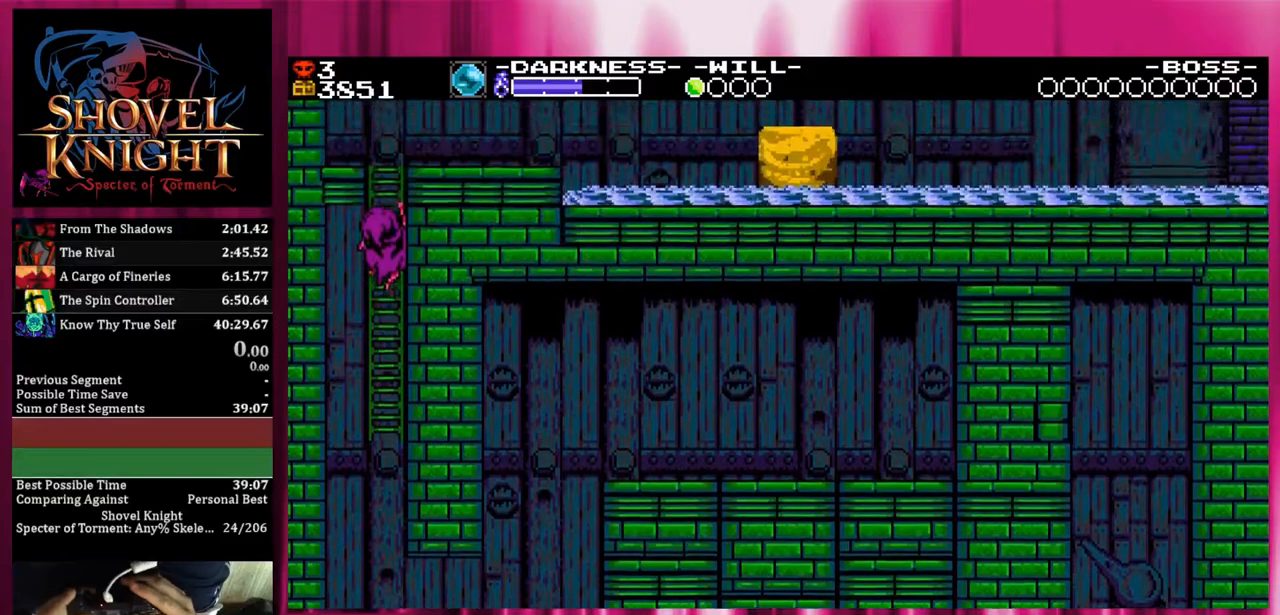
{"buttons": [], "events": [[117, "DPAD_UP", "up"], [183, "DPAD_RIGHT", "up"]]}
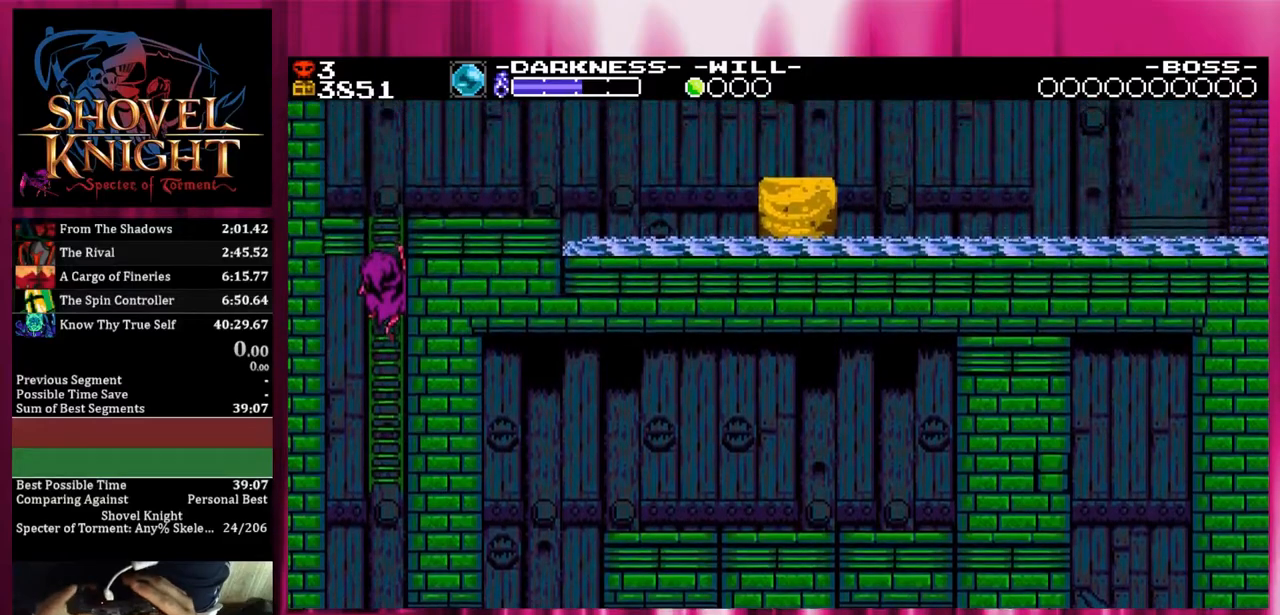
{"buttons": [], "events": []}
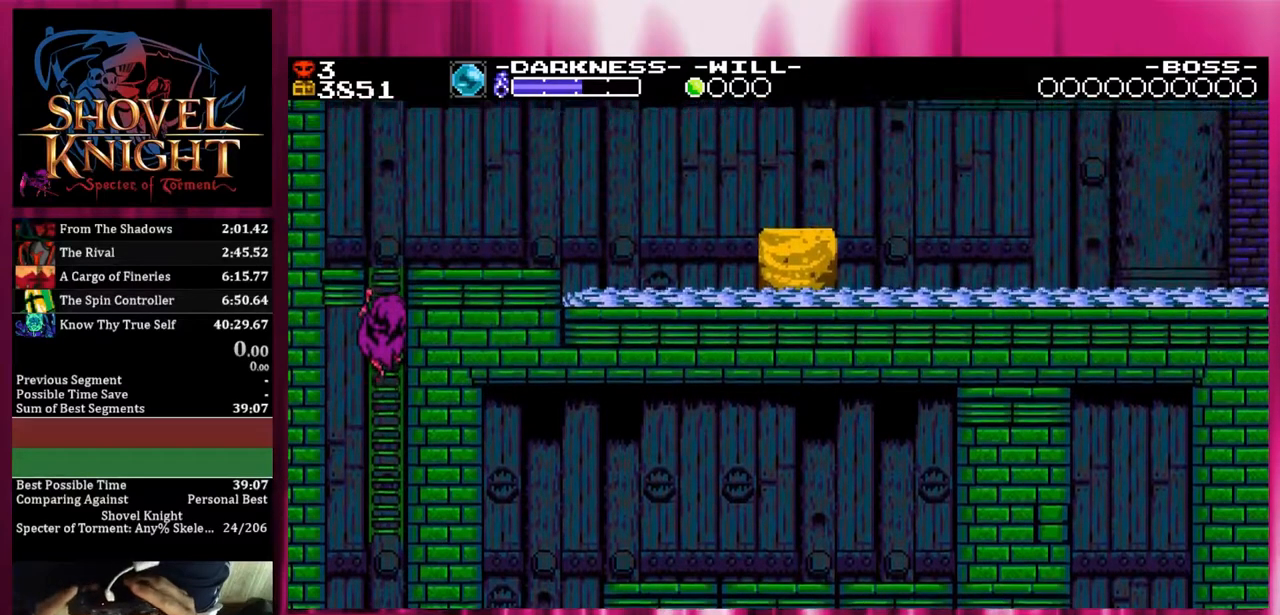
{"buttons": [], "events": []}
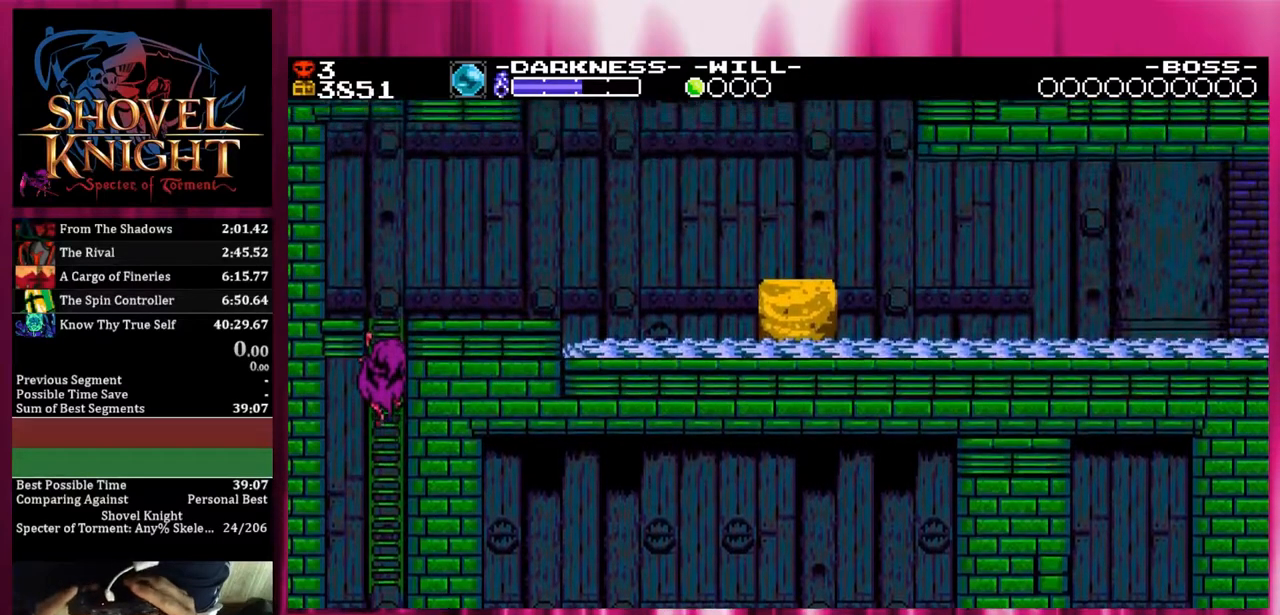
{"buttons": [], "events": []}